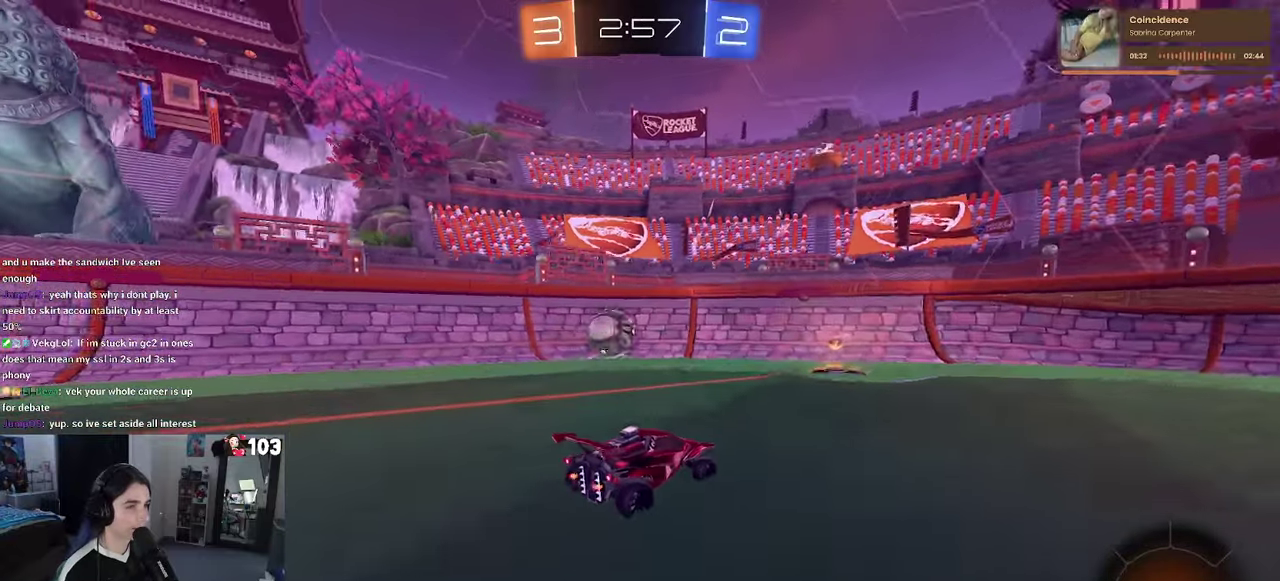
Gameplay with a controller (PlayStation layout); each line is a JSON object with the inputs held at the frame after it. "events" lists button and stick changes between this image and that frame as [ms after this image, input, new state], when the widget could be followed in between. This document gives stick clicks only as held states, not as events. Not read: L1.
{"buttons": ["L2", "R2"], "left_stick": "center", "right_stick": "center", "events": [[416, "L2", "down"]]}
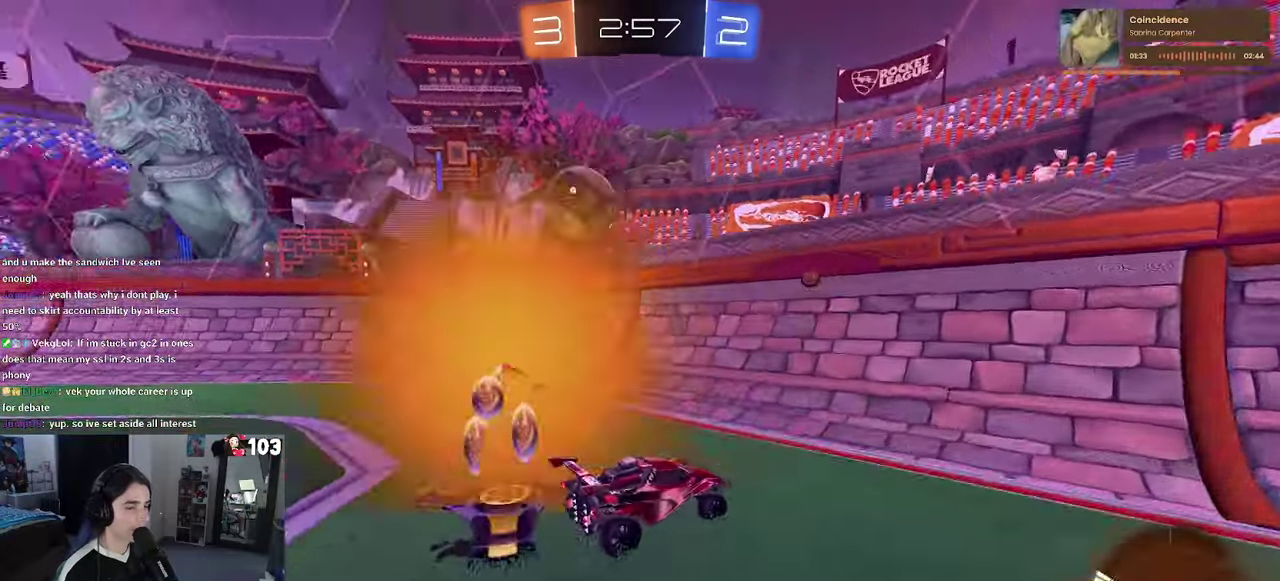
{"buttons": ["R2"], "left_stick": "right", "right_stick": "center", "events": [[216, "L2", "up"], [400, "left_stick", "right"]]}
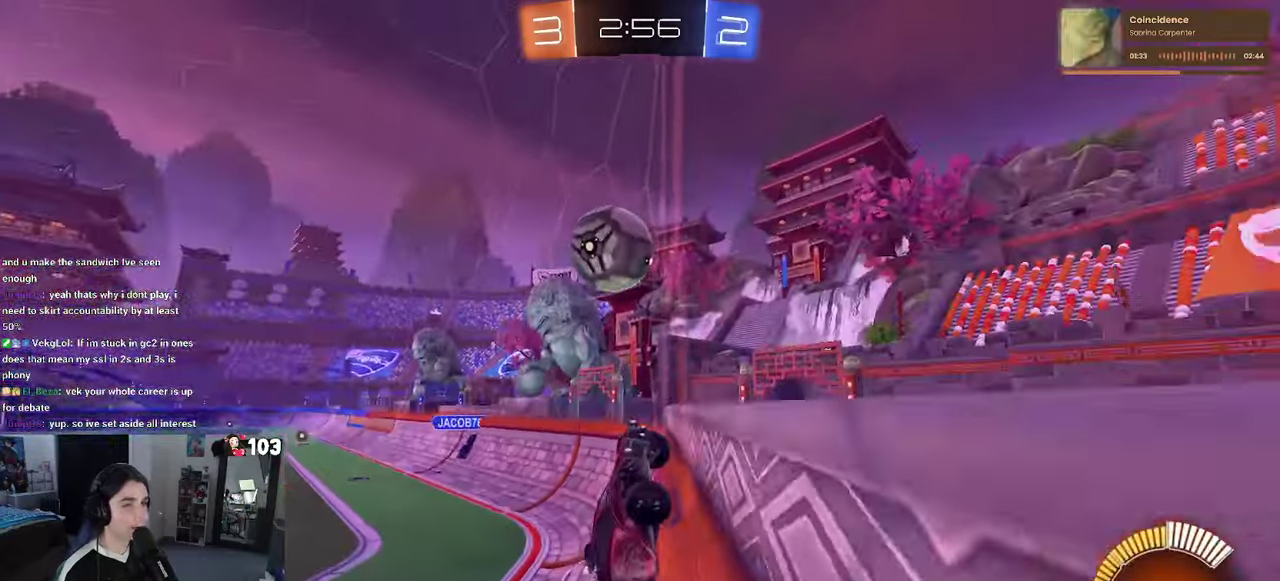
{"buttons": ["SQUARE", "R2"], "left_stick": "right", "right_stick": "center", "events": [[166, "SQUARE", "down"]]}
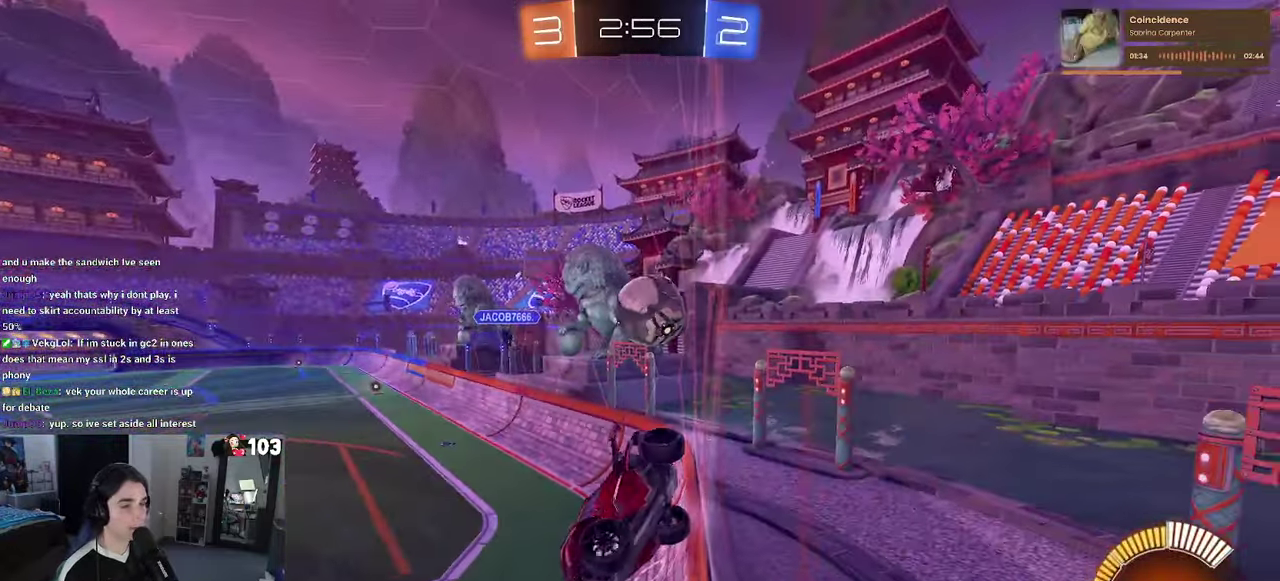
{"buttons": ["R2"], "left_stick": "center", "right_stick": "center", "events": [[66, "SQUARE", "up"], [450, "left_stick", "center"]]}
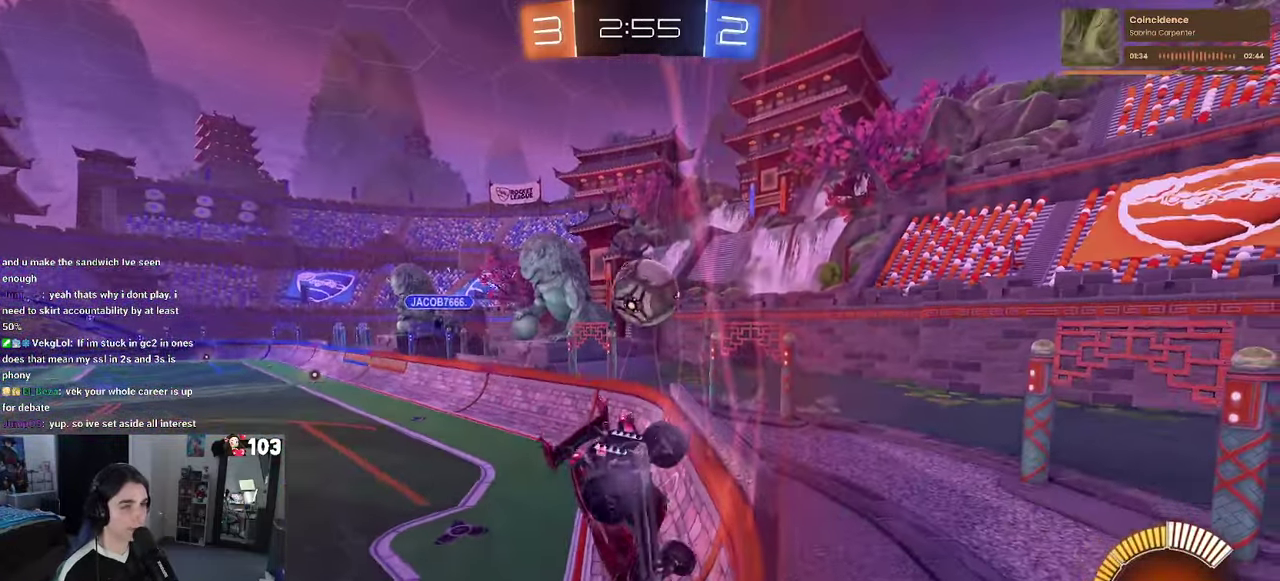
{"buttons": ["L2", "R2"], "left_stick": "center", "right_stick": "center", "events": [[166, "L2", "down"], [200, "R2", "up"], [416, "R2", "down"]]}
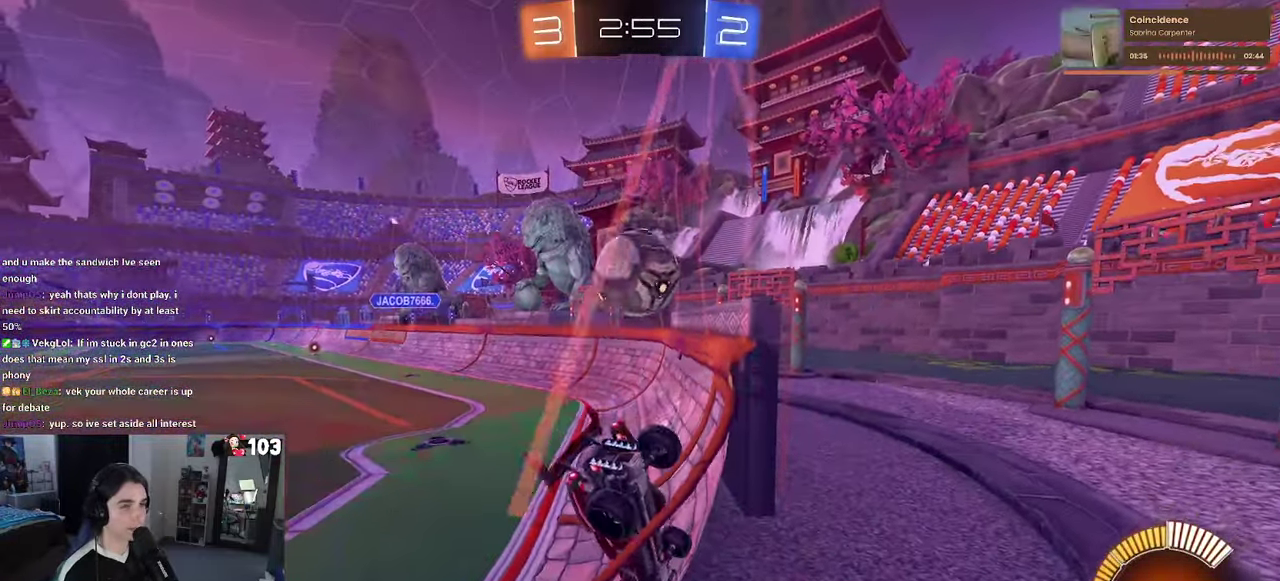
{"buttons": ["R2"], "left_stick": "center", "right_stick": "center", "events": [[16, "L2", "up"], [250, "L2", "down"], [250, "R2", "up"], [416, "R2", "down"], [466, "L2", "up"]]}
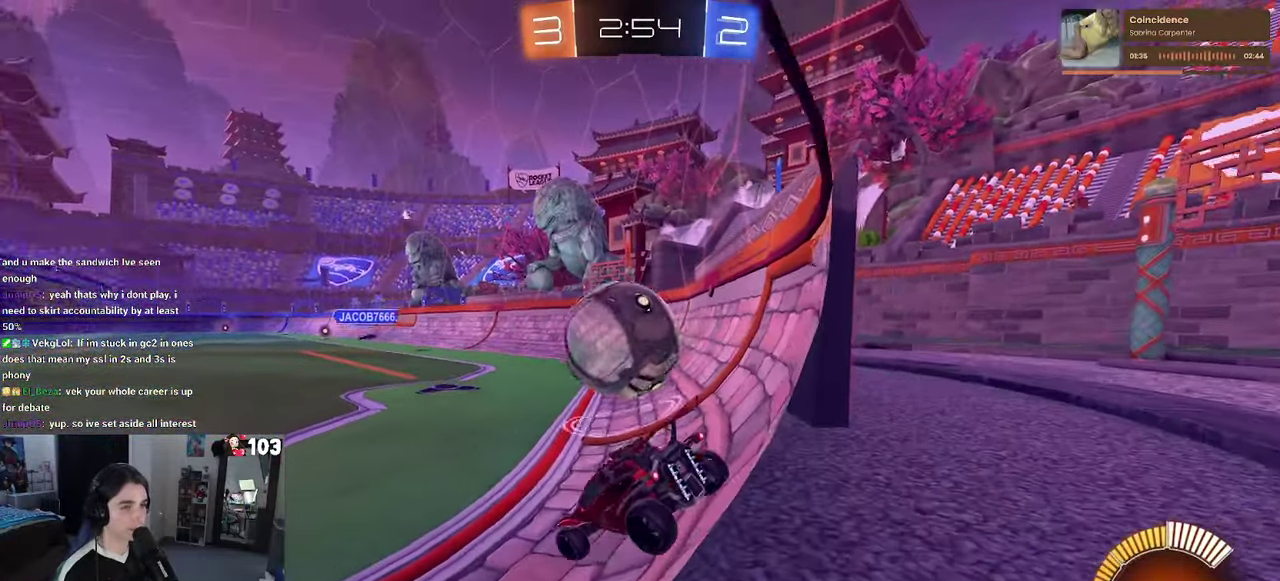
{"buttons": ["TRIANGLE", "R1", "R2"], "left_stick": "center", "right_stick": "center", "events": [[133, "left_stick", "left"], [266, "left_stick", "center"], [333, "left_stick", "right"], [416, "R1", "down"], [433, "TRIANGLE", "down"], [483, "left_stick", "center"]]}
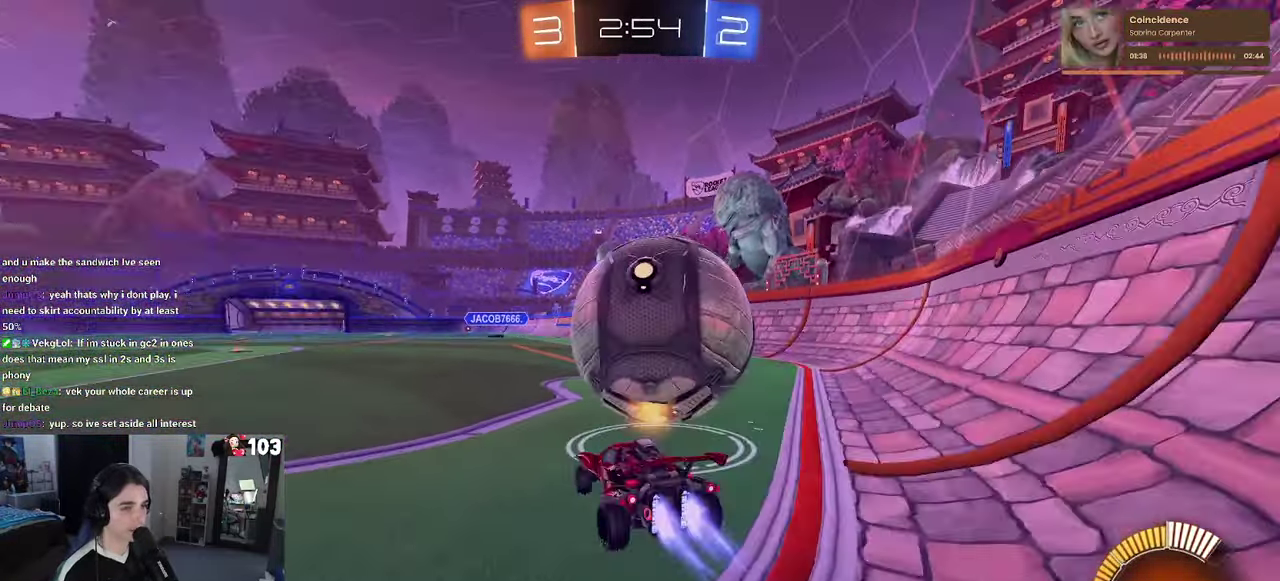
{"buttons": [], "left_stick": "center", "right_stick": "center", "events": [[50, "TRIANGLE", "up"], [116, "R1", "up"], [417, "R2", "up"]]}
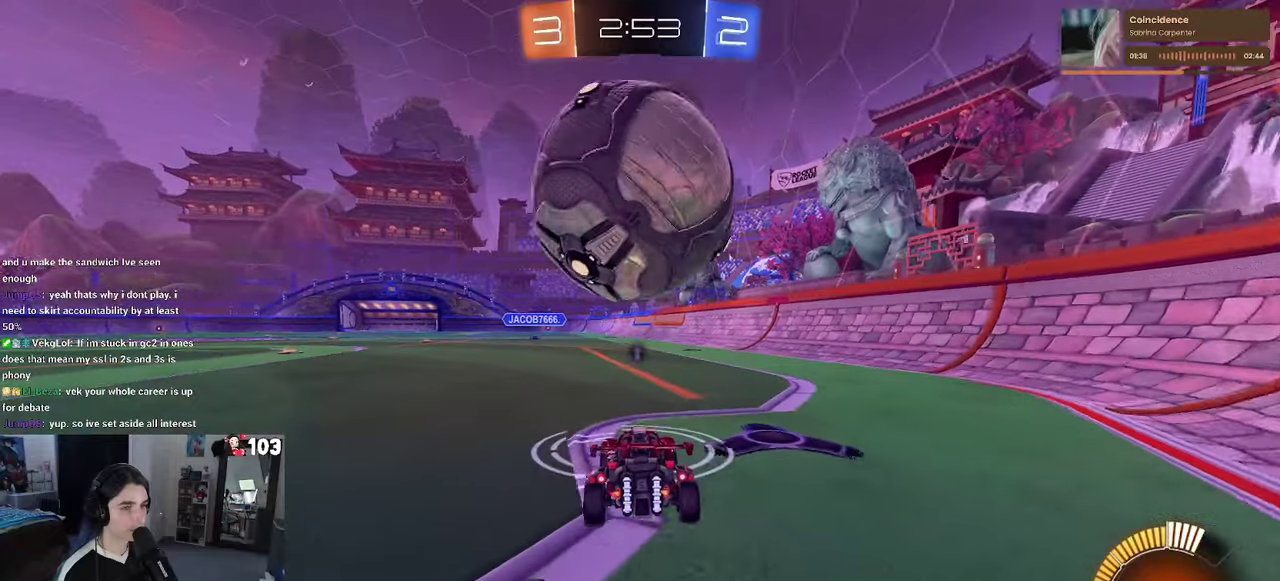
{"buttons": ["R2"], "left_stick": "right", "right_stick": "center", "events": [[200, "left_stick", "left"], [217, "L2", "down"], [267, "left_stick", "center"], [400, "R2", "down"], [450, "L2", "up"], [450, "left_stick", "right"]]}
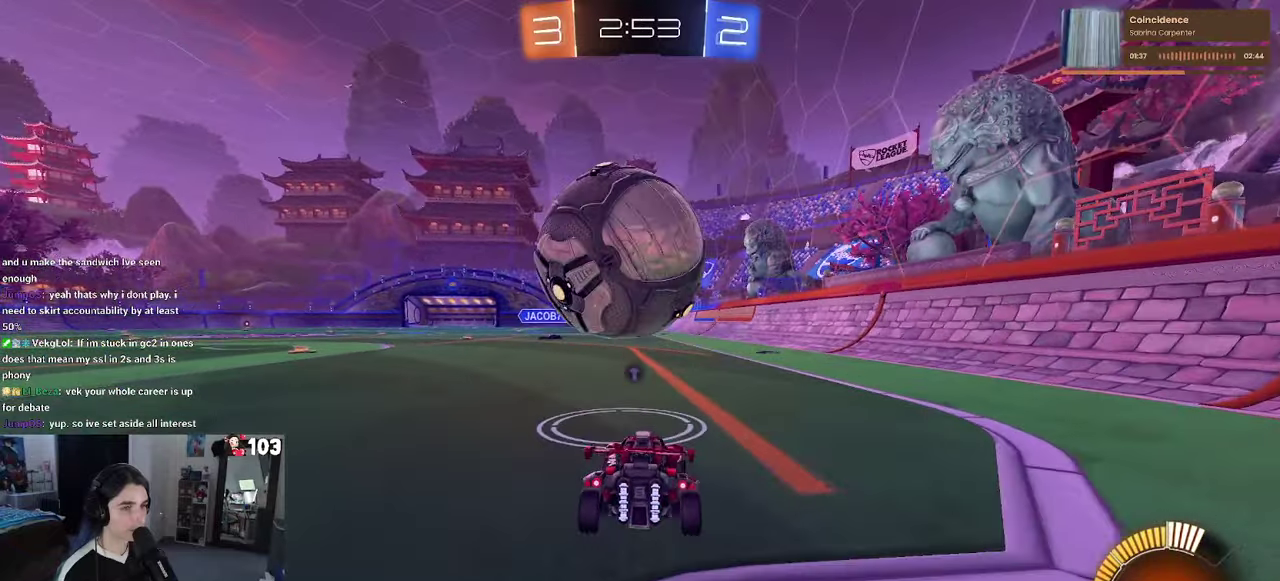
{"buttons": ["R2"], "left_stick": "left", "right_stick": "center", "events": [[17, "left_stick", "center"], [100, "R1", "down"], [367, "R1", "up"], [483, "left_stick", "left"]]}
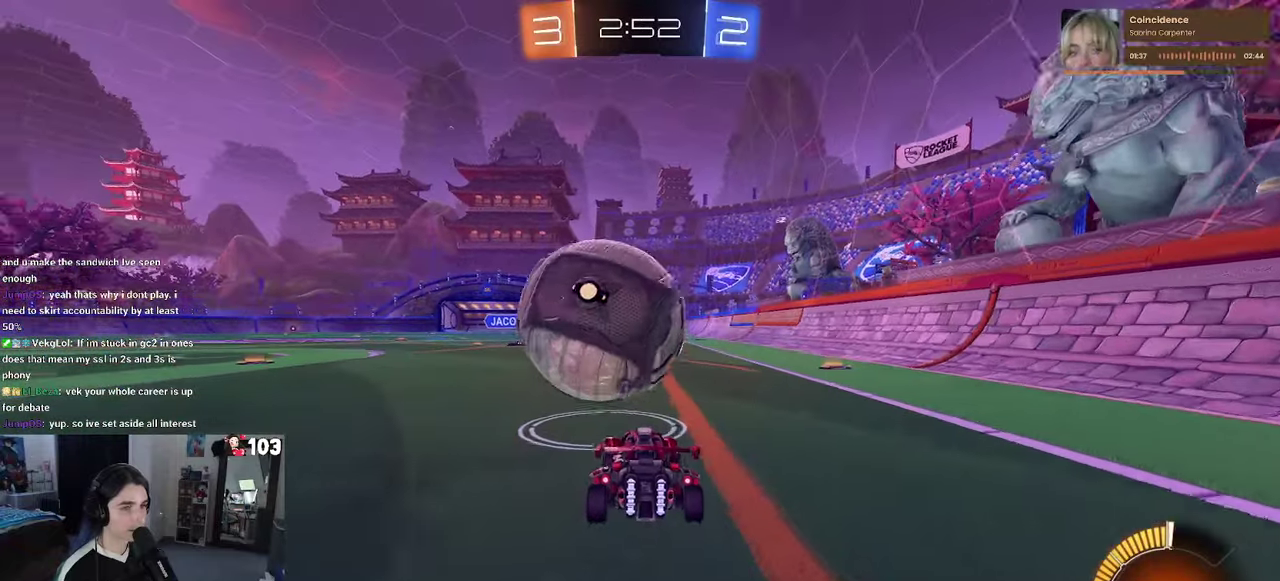
{"buttons": [], "left_stick": "center", "right_stick": "center", "events": [[67, "left_stick", "center"], [400, "R2", "up"]]}
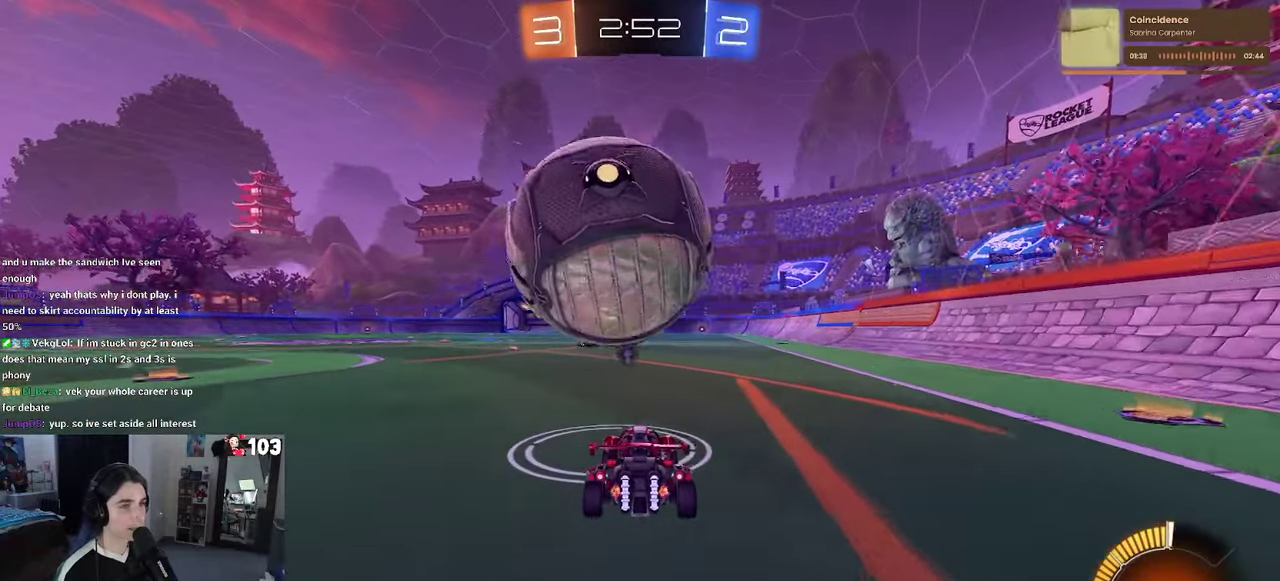
{"buttons": ["R2"], "left_stick": "center", "right_stick": "center", "events": [[17, "R2", "down"]]}
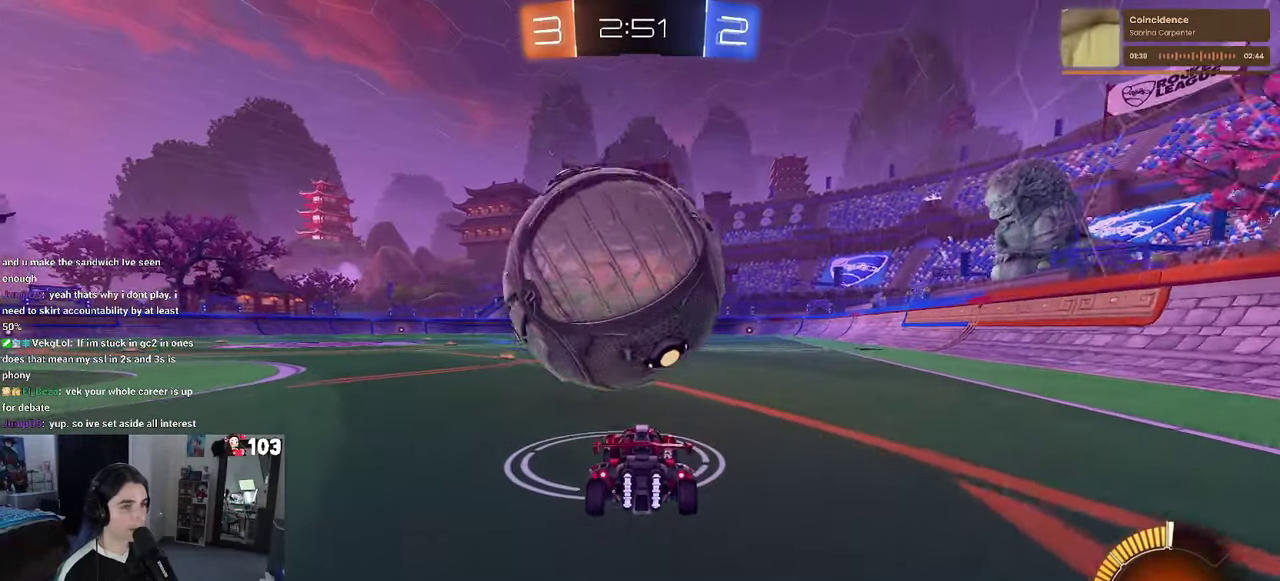
{"buttons": [], "left_stick": "center", "right_stick": "center", "events": [[467, "R2", "up"]]}
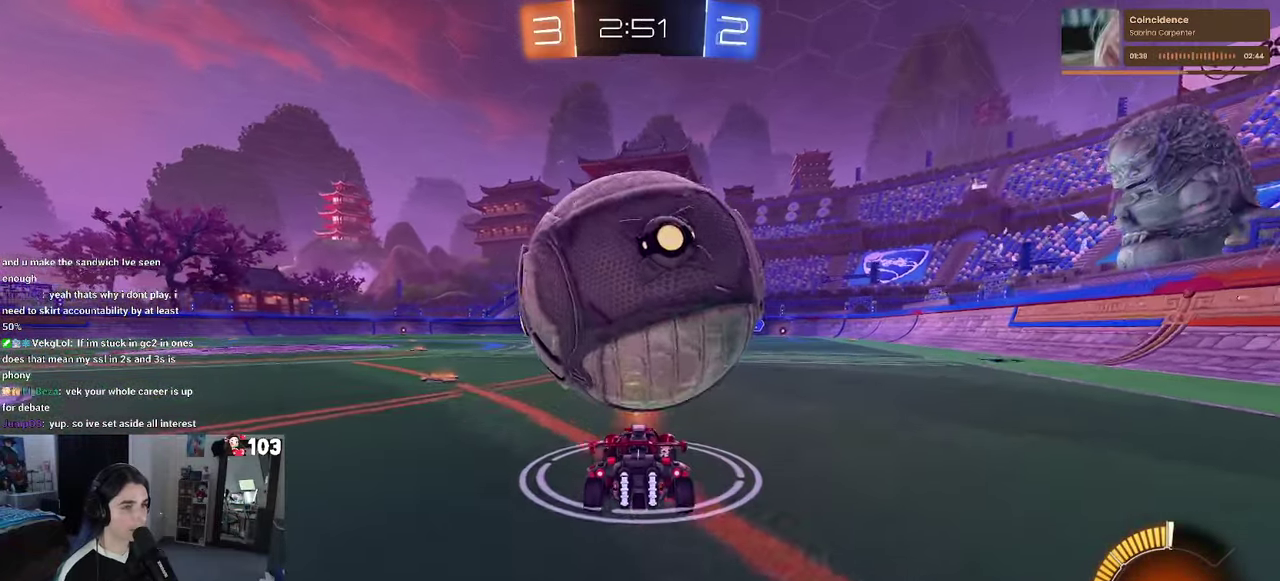
{"buttons": [], "left_stick": "center", "right_stick": "center", "events": [[267, "R2", "down"], [467, "R2", "up"]]}
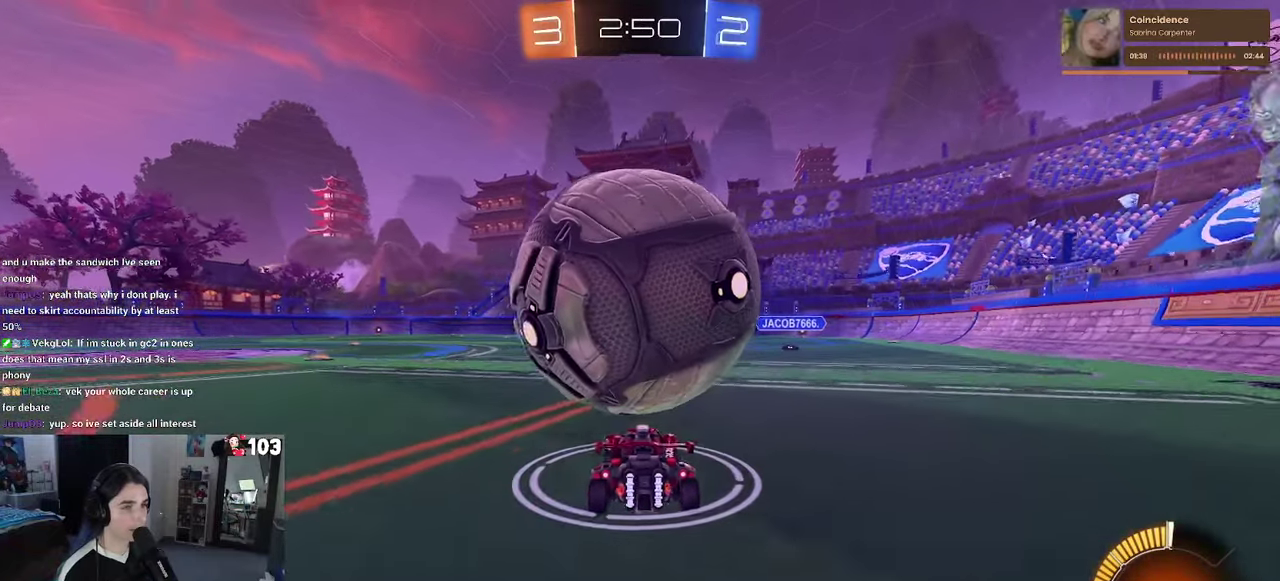
{"buttons": ["R2"], "left_stick": "down-right", "right_stick": "center"}
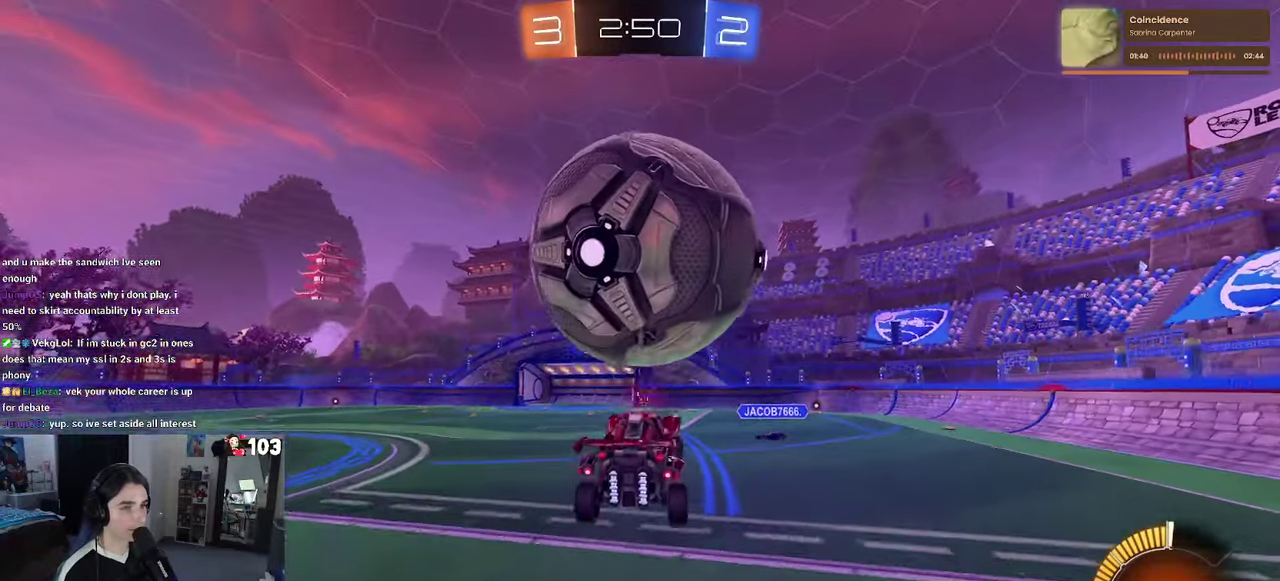
{"buttons": [], "left_stick": "left", "right_stick": "center"}
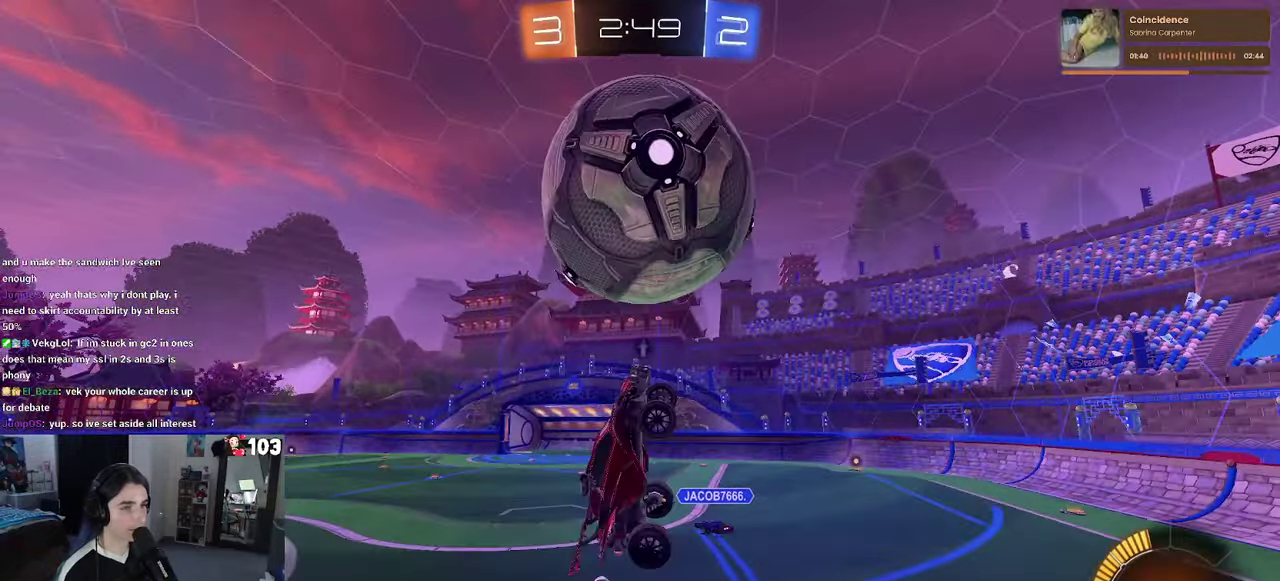
{"buttons": ["R1"], "left_stick": "up", "right_stick": "center", "events": [[33, "left_stick", "up"], [233, "R1", "down"], [267, "left_stick", "center"], [367, "left_stick", "up"]]}
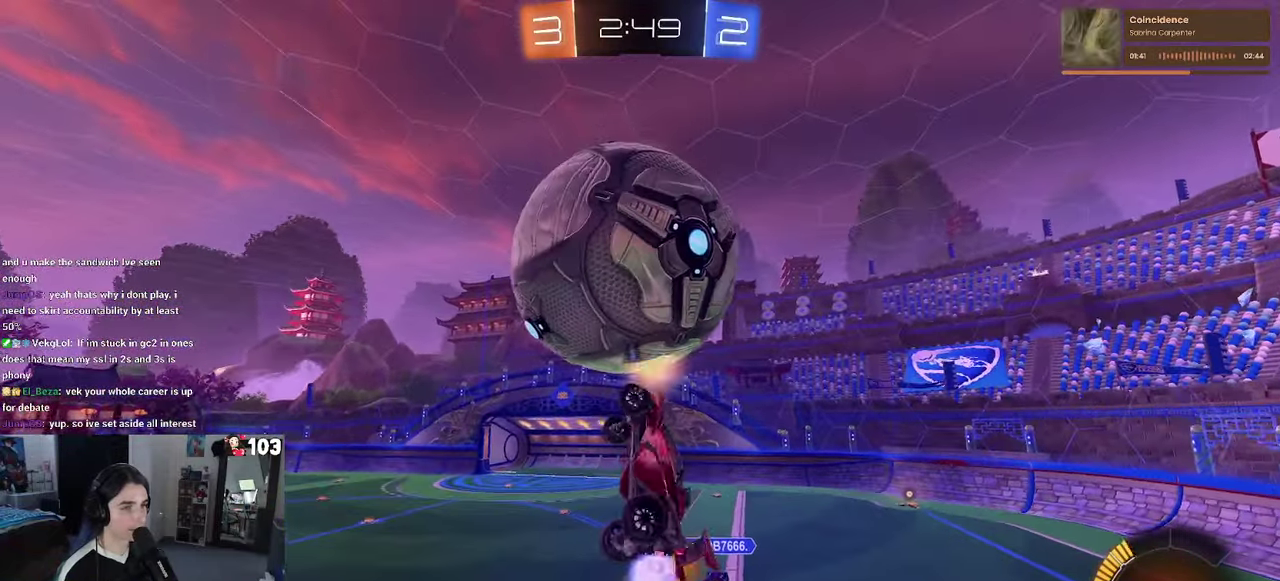
{"buttons": ["R1"], "left_stick": "left", "right_stick": "center", "events": [[67, "R1", "up"], [133, "left_stick", "left"], [200, "left_stick", "up"], [350, "R1", "down"], [384, "left_stick", "up-right"], [500, "left_stick", "left"]]}
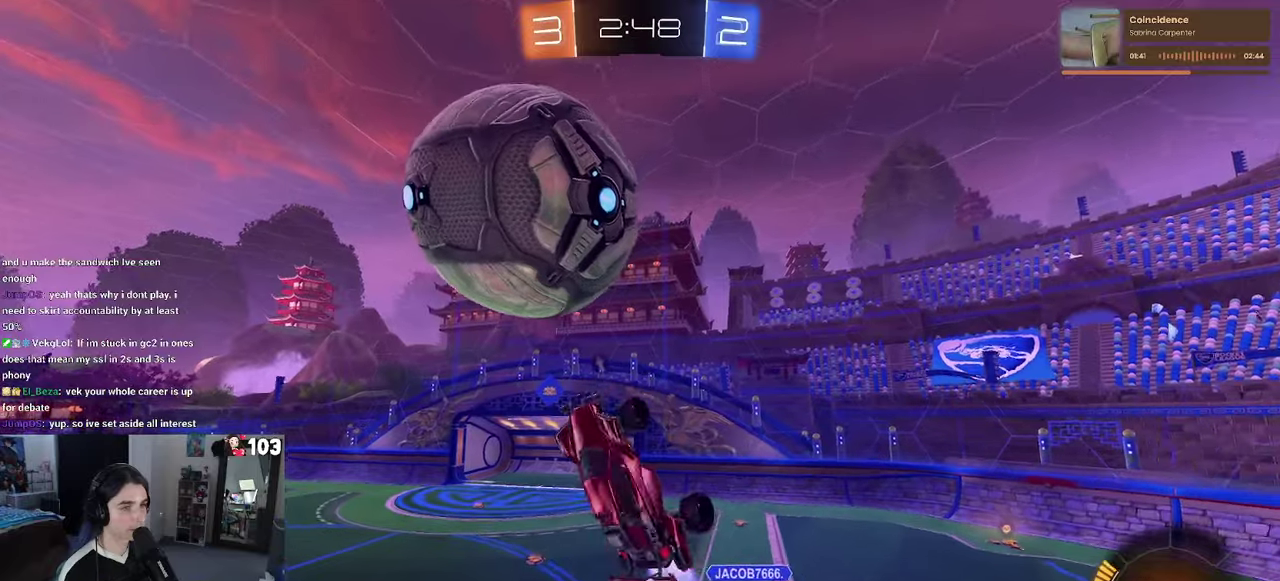
{"buttons": ["R1"], "left_stick": "up", "right_stick": "center", "events": [[167, "left_stick", "up"], [250, "left_stick", "center"], [484, "left_stick", "up"]]}
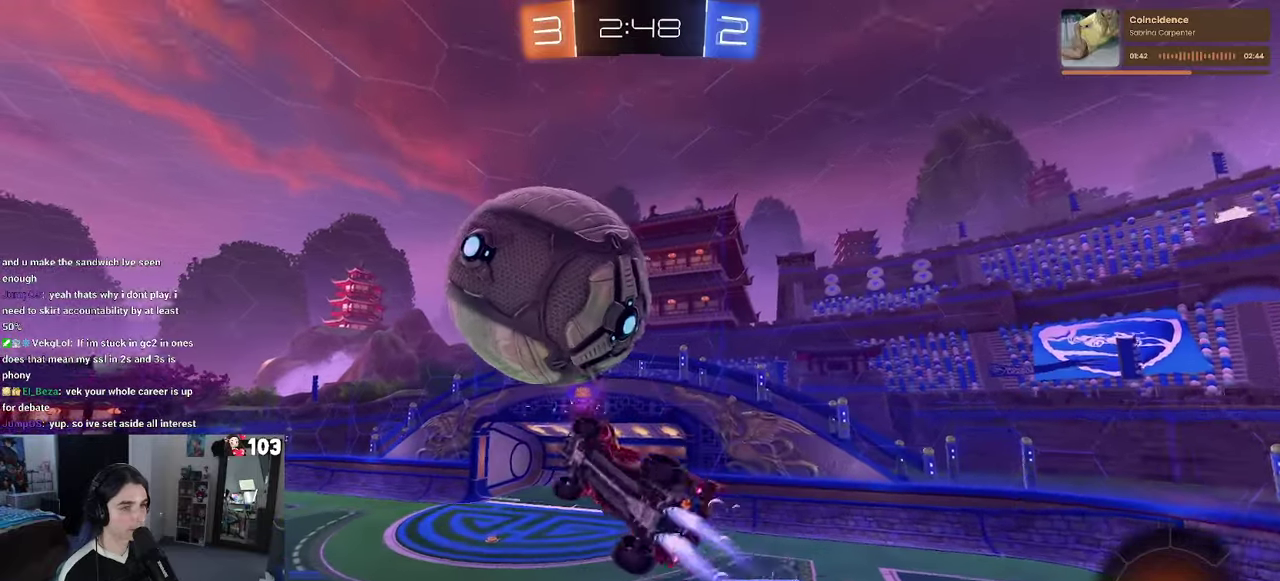
{"buttons": ["R1"], "left_stick": "center", "right_stick": "center", "events": [[200, "R1", "up"], [300, "left_stick", "center"], [350, "left_stick", "up-right"], [400, "R1", "down"], [400, "left_stick", "up"], [467, "left_stick", "center"]]}
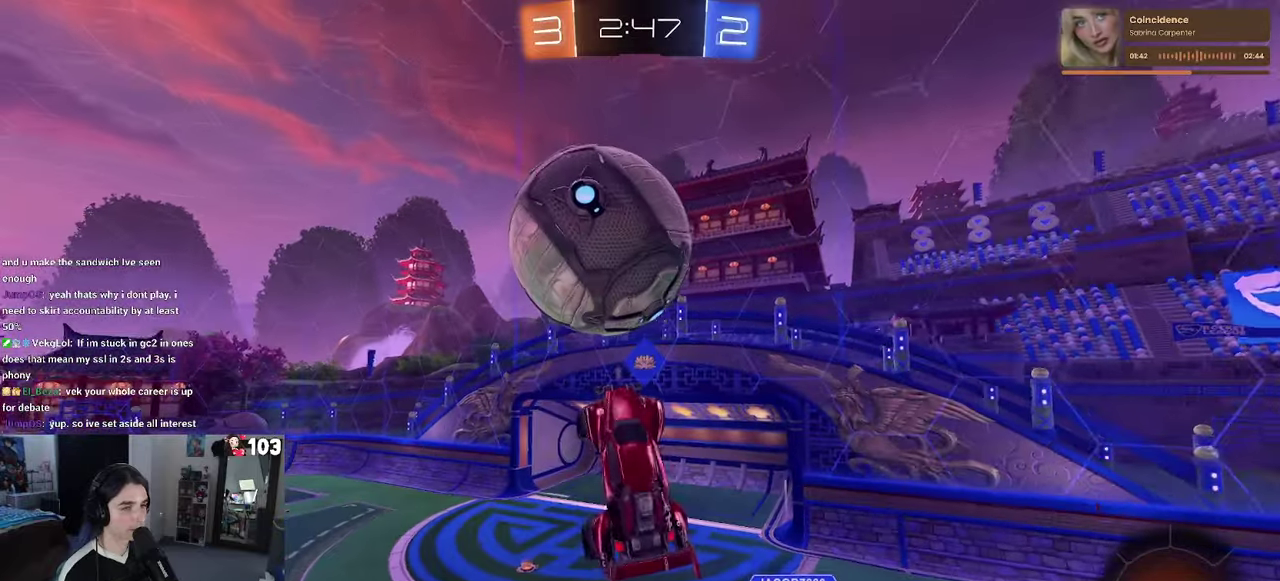
{"buttons": ["R1"], "left_stick": "down", "right_stick": "center"}